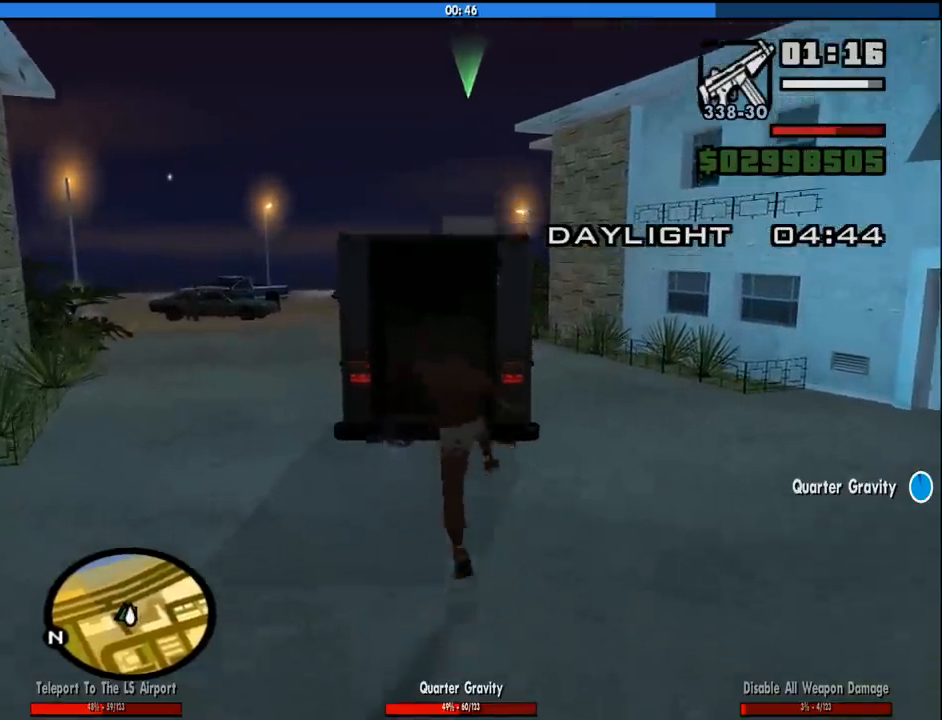
Gameplay with keyboard and mouse; each line is a JSON object with the keys and mouse buttons held at the frame after it. "events" lists presses ("down") and releases ("up") of "1", "2", "3", "4", "5", "6", "8", "a", "alt", "c", "ctrl", "d", "down", "e", "escape", "f", "f1", "f2", "f3", "g", "h", "left", "num2", "q", "r", "right", "s", "shift", "space", "tab", "up", "v", "w", "x", "z", "mouse_left", "mouse_middle", "mouse_right", "mouse_wheel_up" and "mouse_wheel_down" between this image and that frame as [ms after this image, input, new state], when the widget could be followed in between. "mouse_left", "mouse_middle", "mouse_right", "mouse_wheel_up", "mouse_wheel_down" = the "left", "middle", "right", "wheel_up", "wheel_down" buttons of the "mouse" list. No other keys are recorded. Mouse movement is not recorded.
{"keys": ["w"], "mouse": [], "events": [[450, "shift", "up"]]}
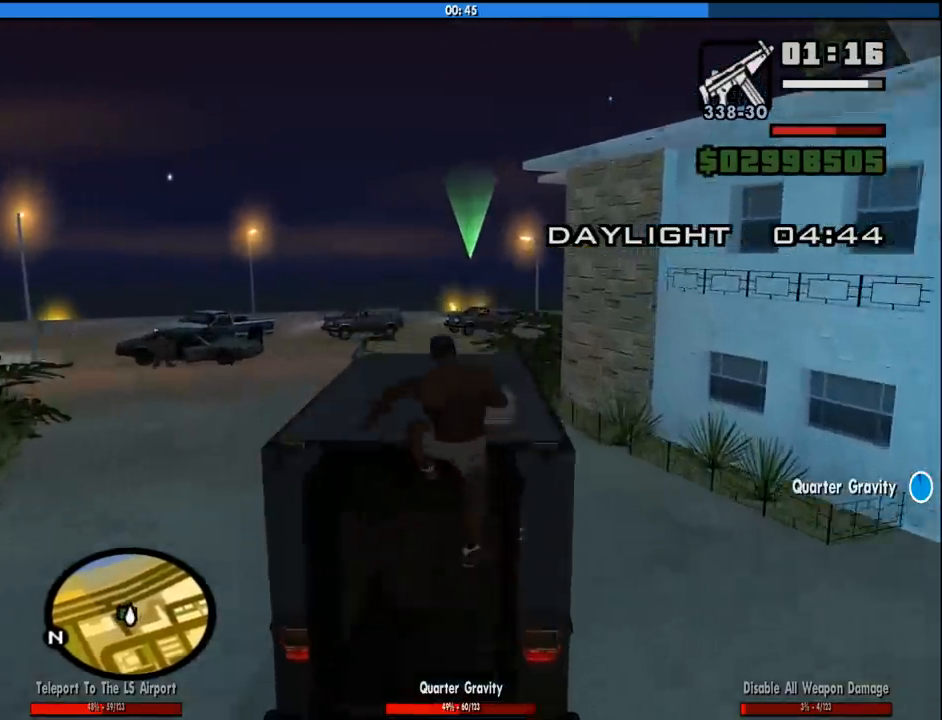
{"keys": [], "mouse": [], "events": [[233, "w", "up"]]}
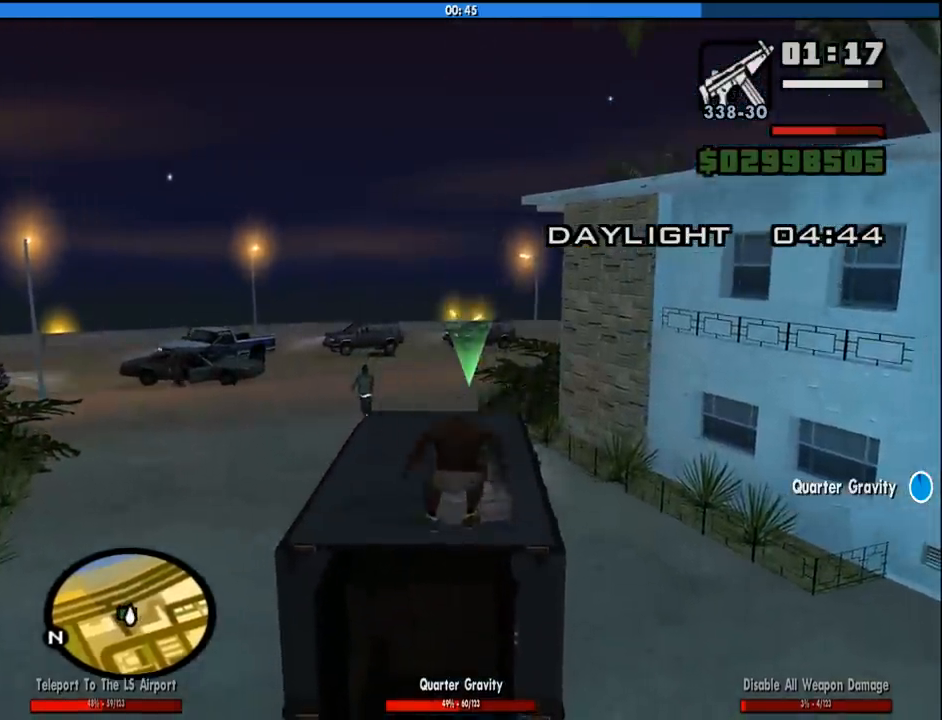
{"keys": [], "mouse": [], "events": [[250, "f", "down"], [400, "f", "up"]]}
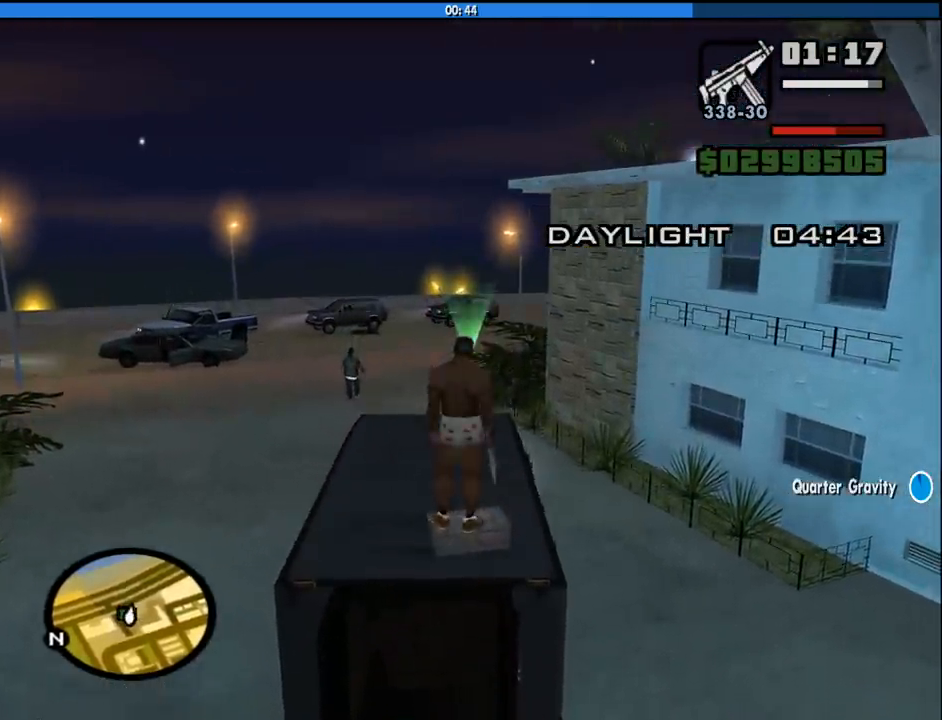
{"keys": ["alt"], "mouse": [], "events": [[450, "alt", "down"]]}
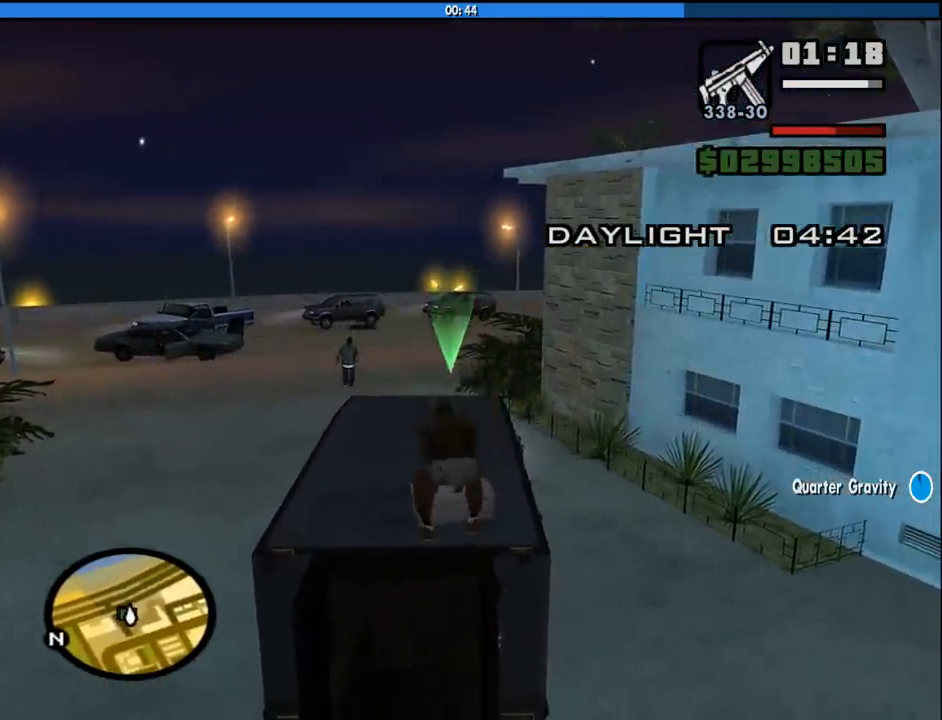
{"keys": [], "mouse": [], "events": [[183, "alt", "up"]]}
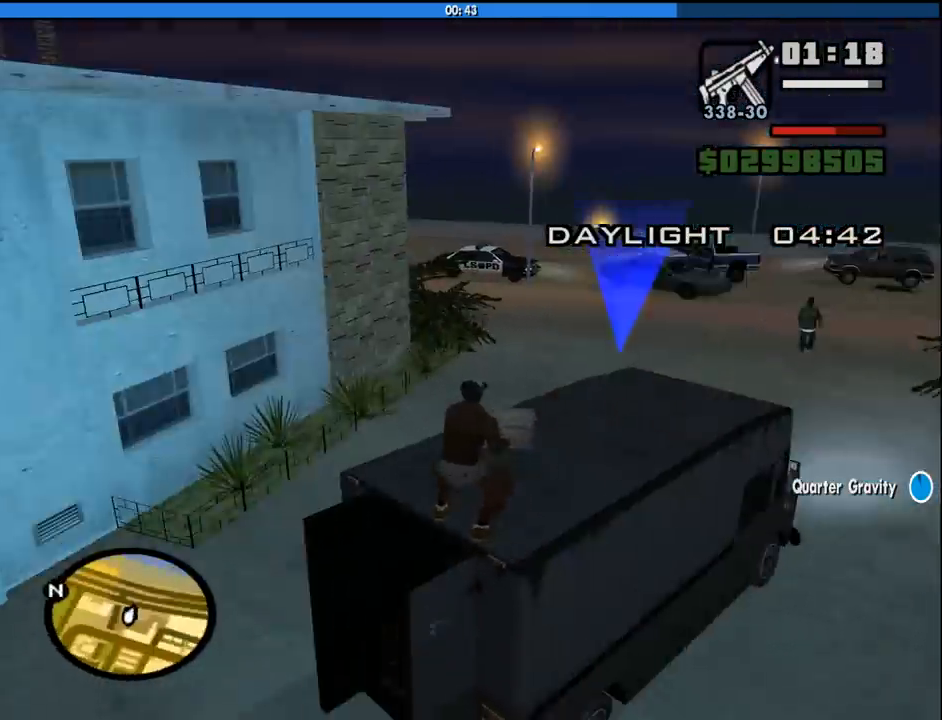
{"keys": ["a"], "mouse": [], "events": [[283, "a", "down"]]}
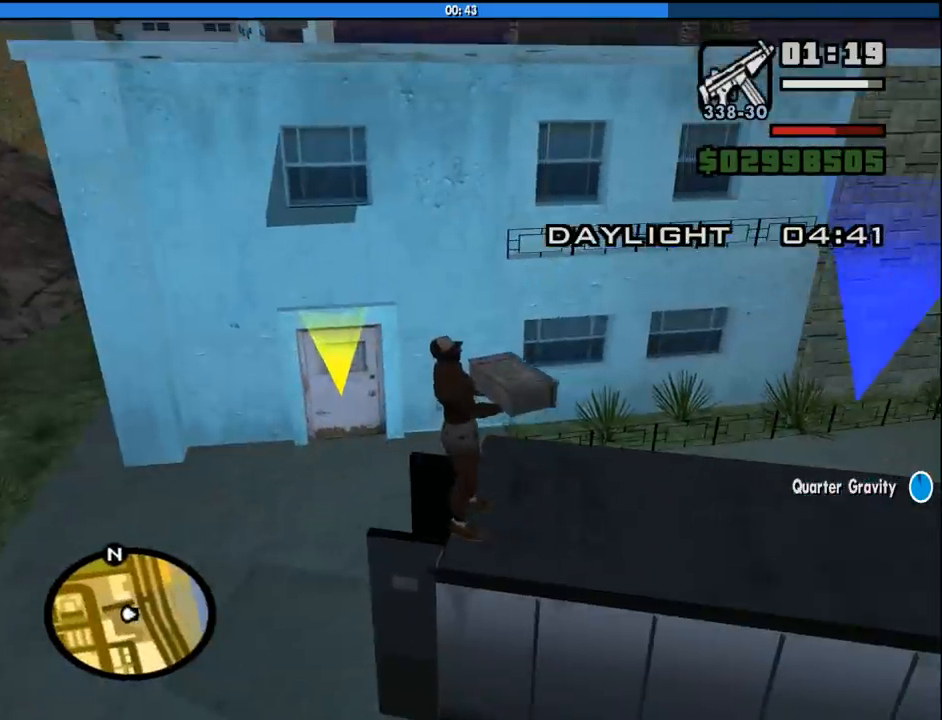
{"keys": ["a"], "mouse": [], "events": []}
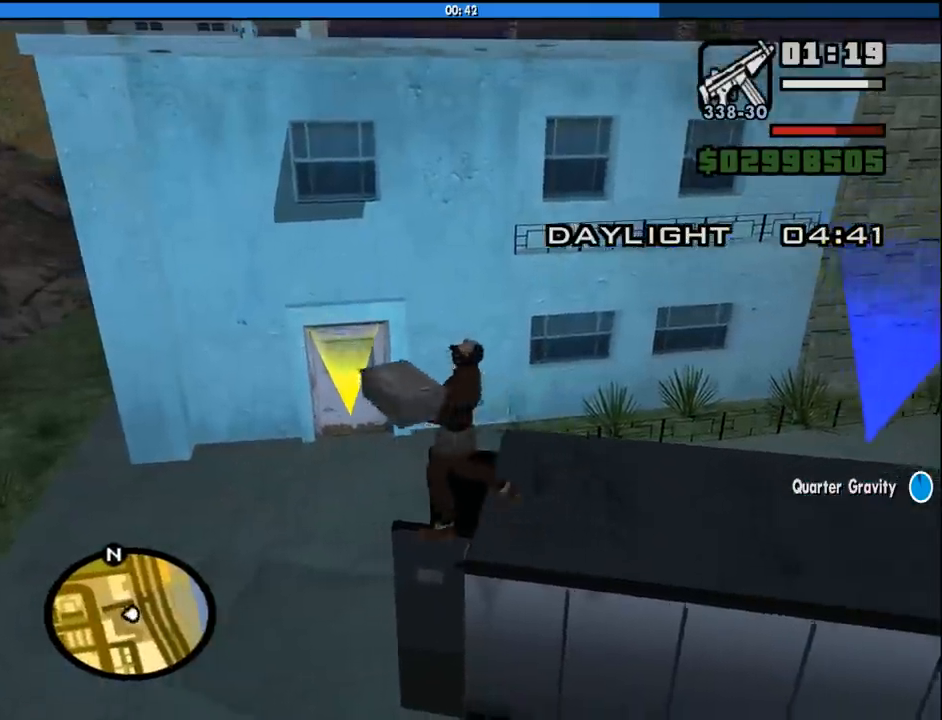
{"keys": [], "mouse": [], "events": [[50, "w", "down"], [133, "w", "up"], [183, "a", "up"]]}
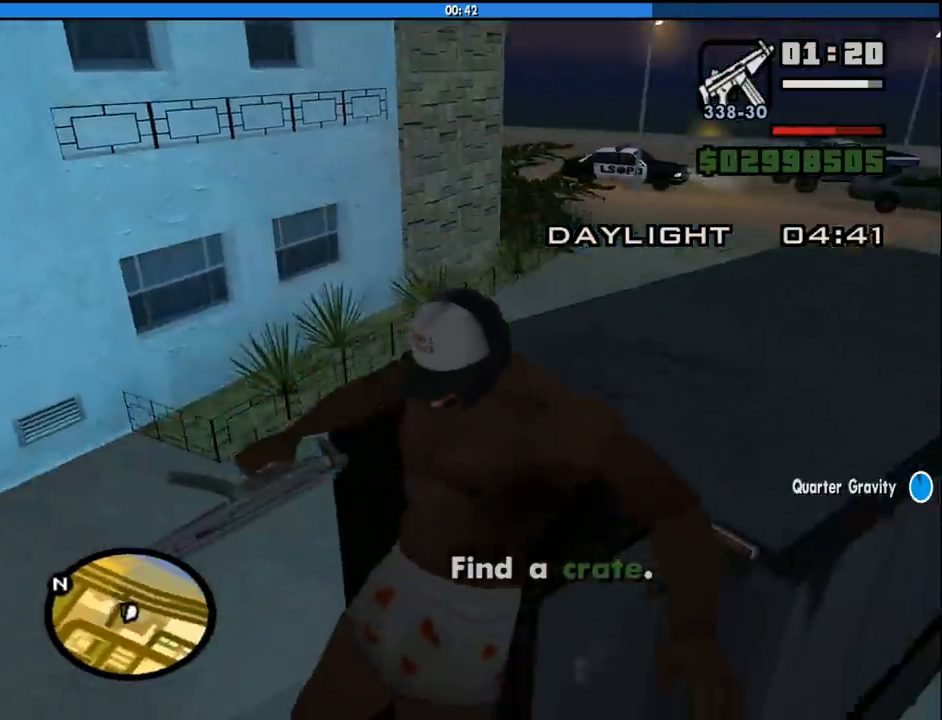
{"keys": [], "mouse": [], "events": []}
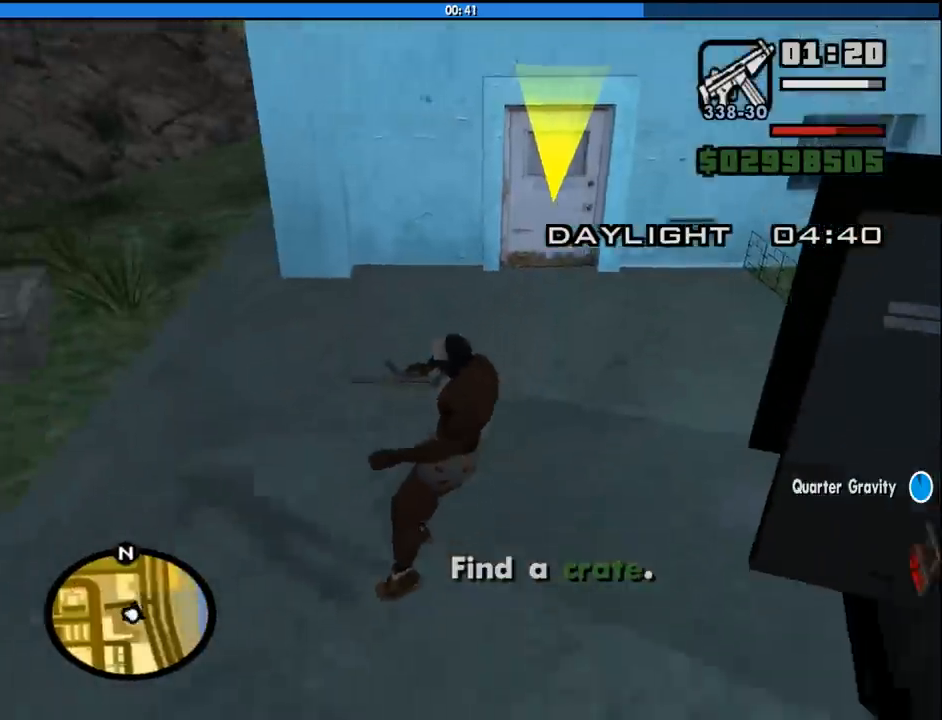
{"keys": [], "mouse": [], "events": []}
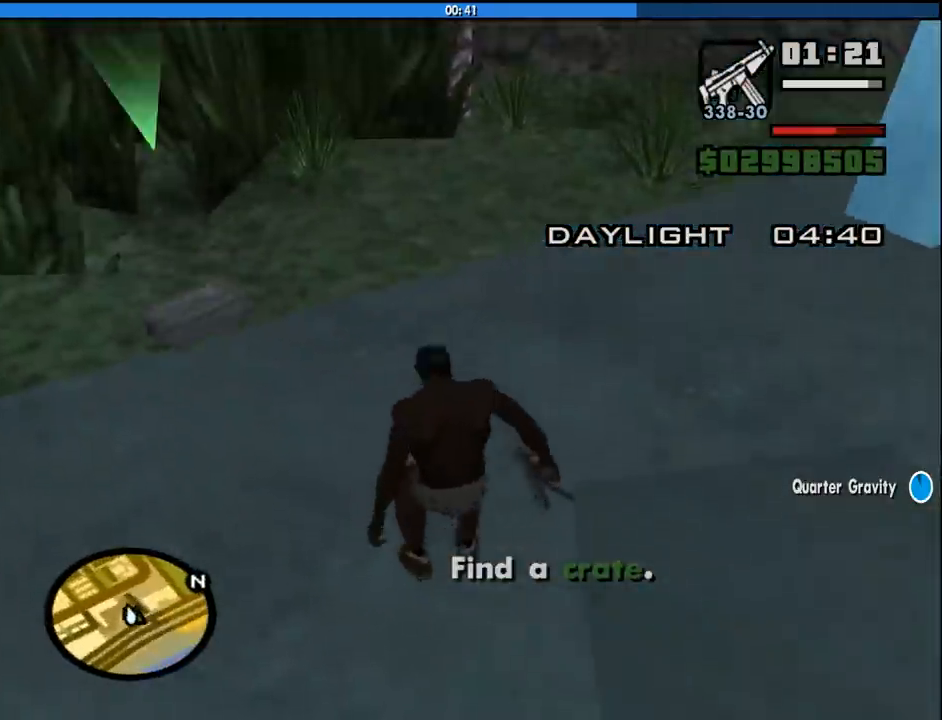
{"keys": ["w"], "mouse": [], "events": [[50, "w", "down"]]}
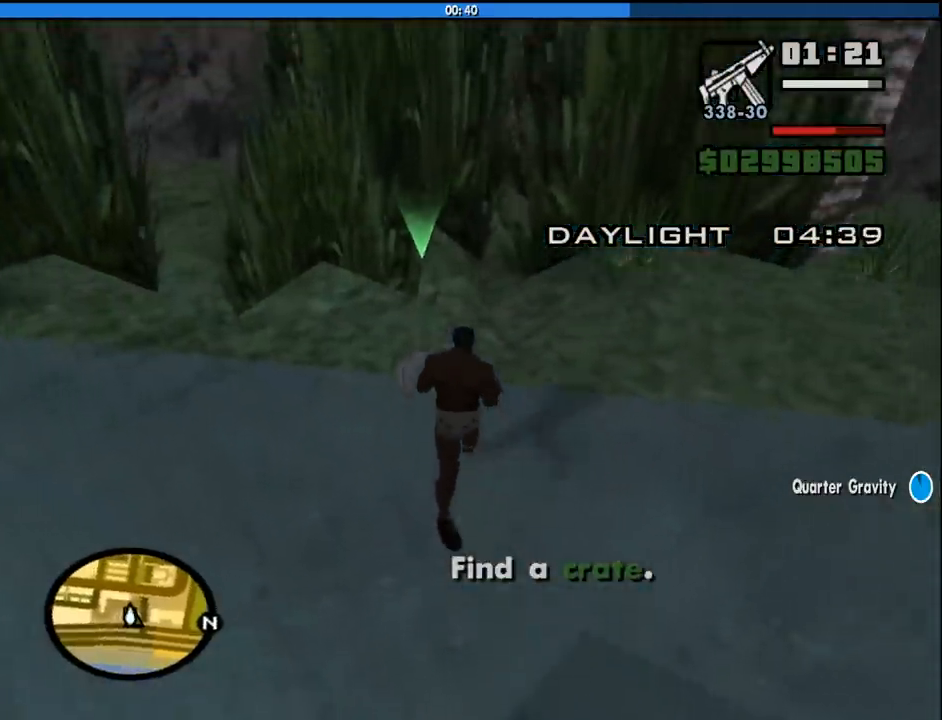
{"keys": ["alt", "f"], "mouse": [], "events": [[116, "w", "up"], [150, "alt", "down"], [200, "f", "down"], [350, "f", "up"], [433, "f", "down"]]}
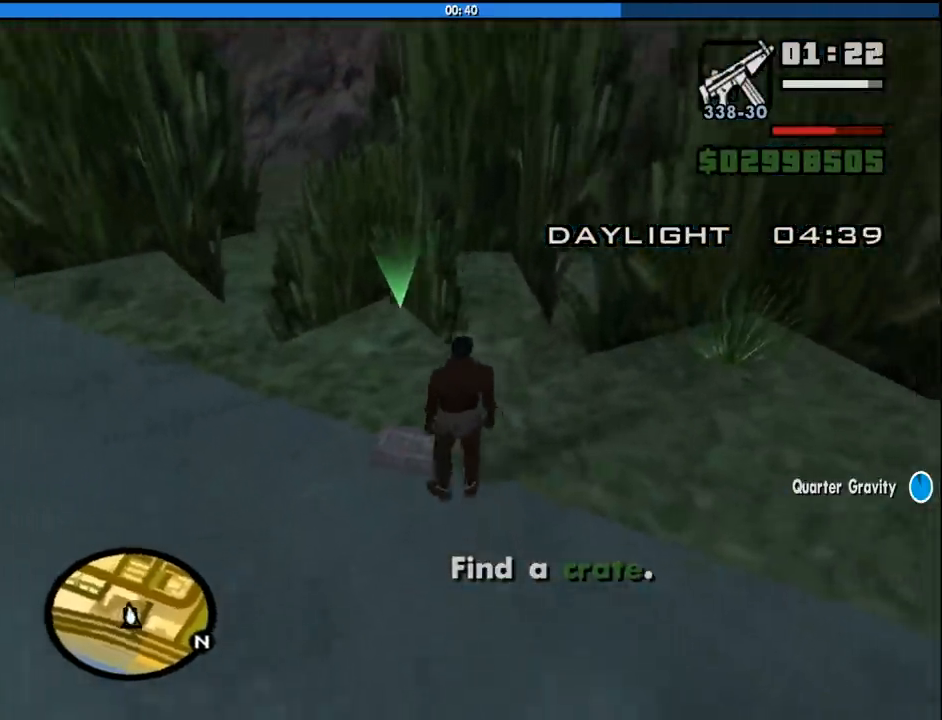
{"keys": ["alt"], "mouse": [], "events": [[33, "f", "up"], [133, "f", "down"], [166, "f", "up"]]}
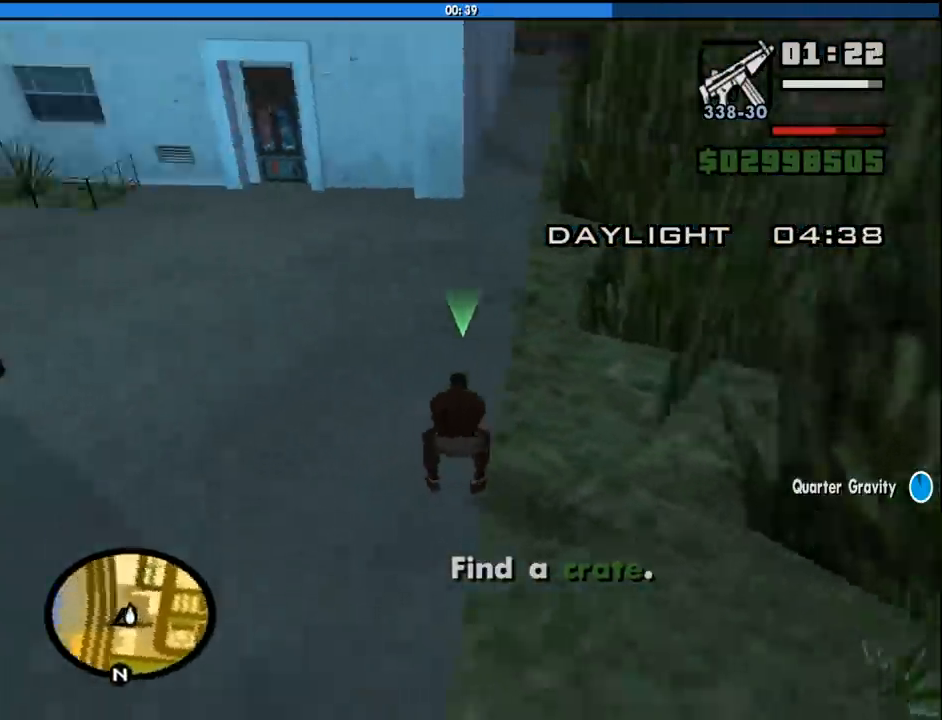
{"keys": ["a", "w"], "mouse": [], "events": [[133, "alt", "up"], [416, "a", "down"], [416, "w", "down"]]}
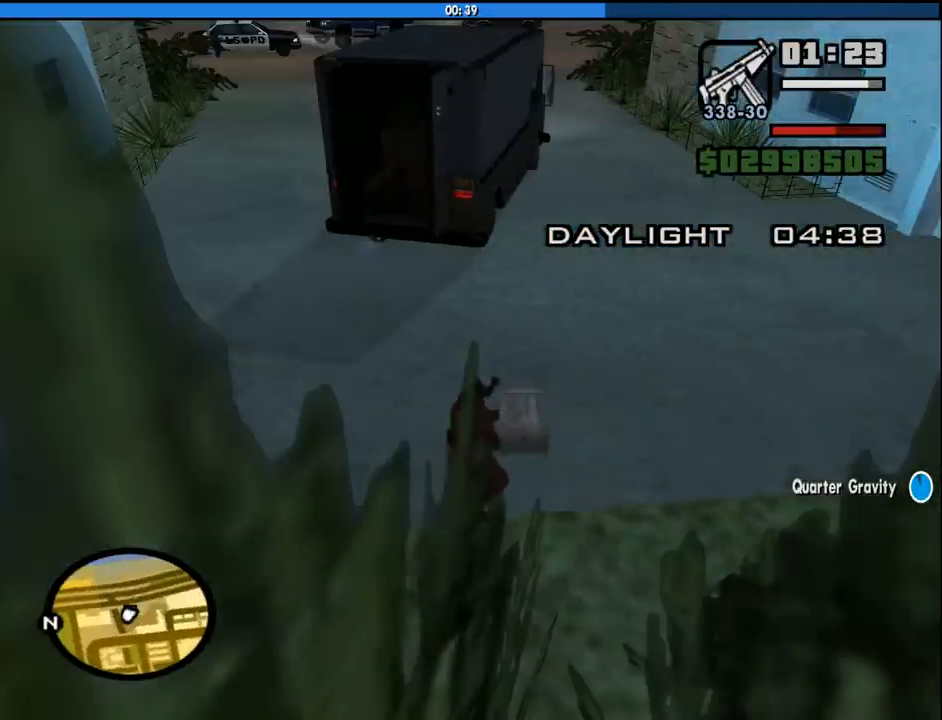
{"keys": ["a", "w"], "mouse": [], "events": []}
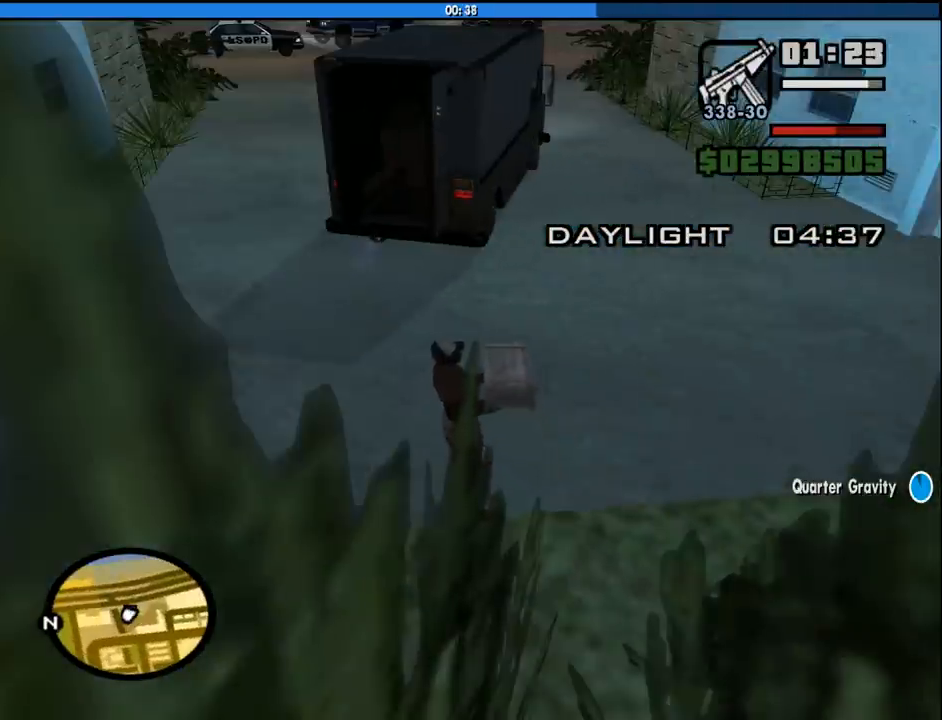
{"keys": ["a", "w"], "mouse": [], "events": []}
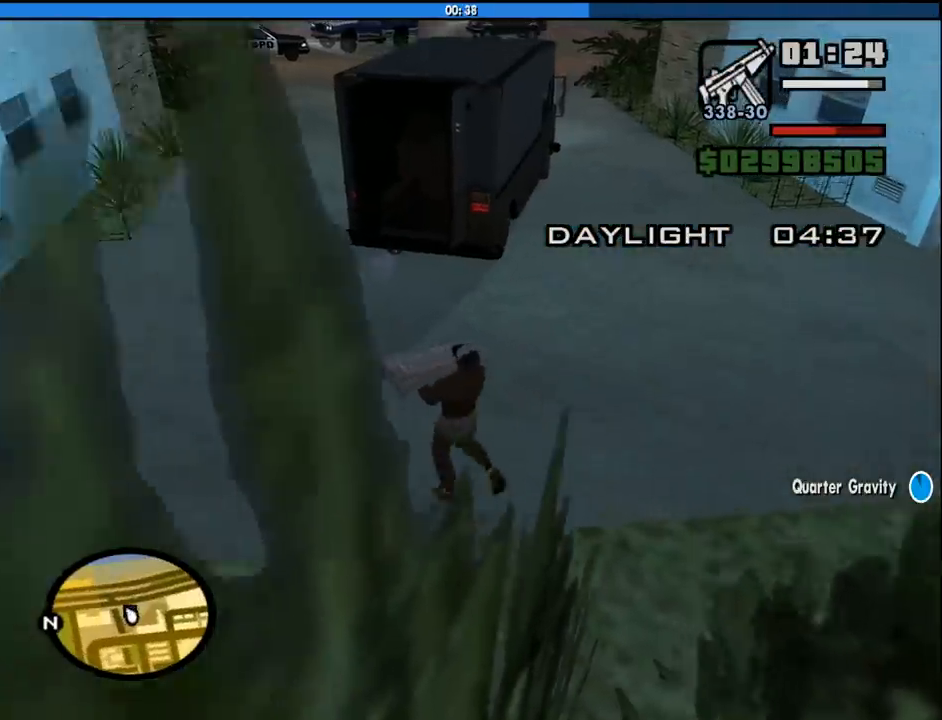
{"keys": ["w"], "mouse": [], "events": [[183, "a", "up"]]}
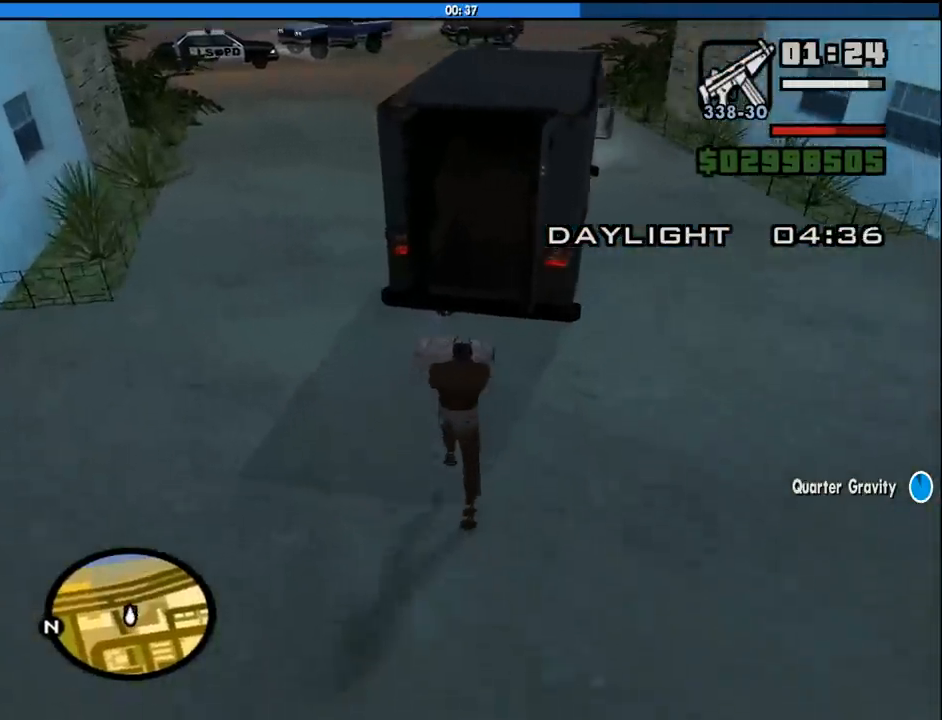
{"keys": [], "mouse": [], "events": [[400, "f", "down"], [433, "w", "up"], [483, "f", "up"]]}
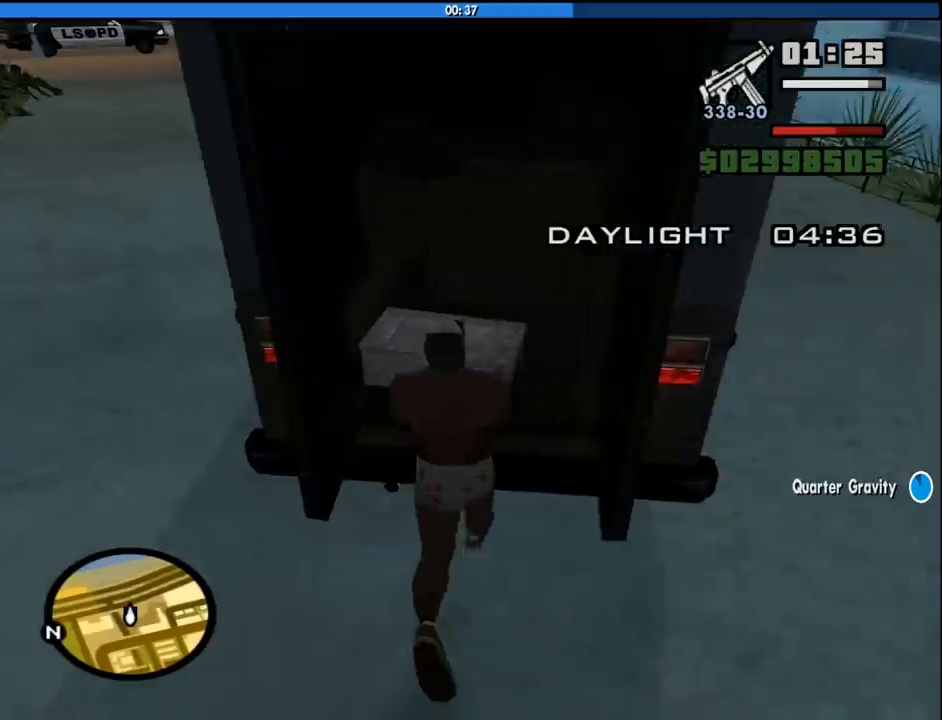
{"keys": ["a", "w"], "mouse": [], "events": [[33, "f", "down"], [133, "f", "up"], [166, "f", "down"], [266, "f", "up"], [366, "a", "down"], [450, "w", "down"]]}
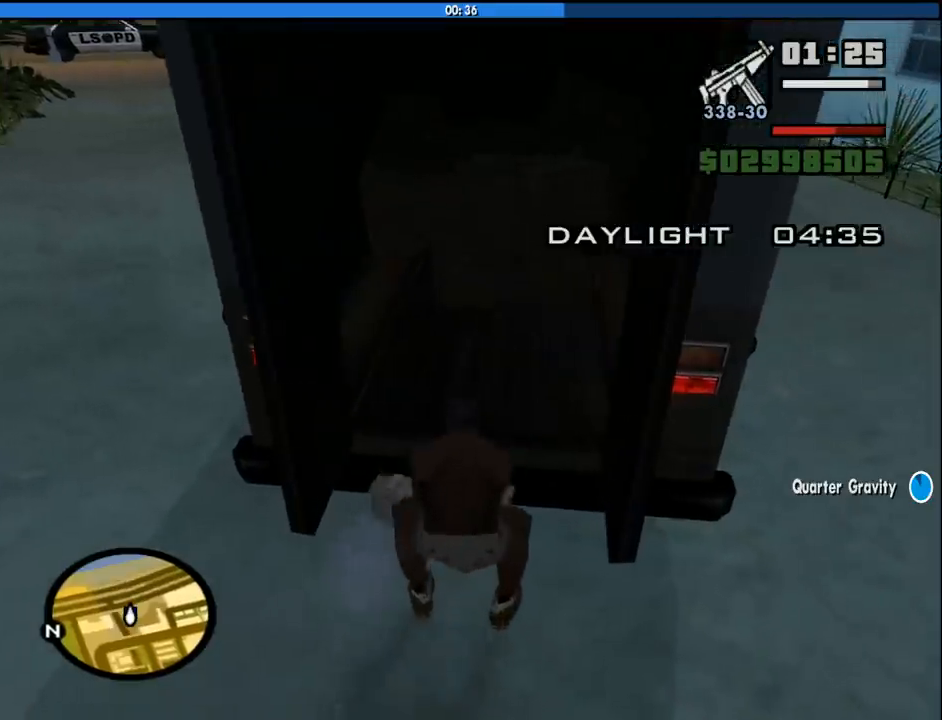
{"keys": ["a", "space"], "mouse": [], "events": [[383, "w", "up"], [416, "space", "down"]]}
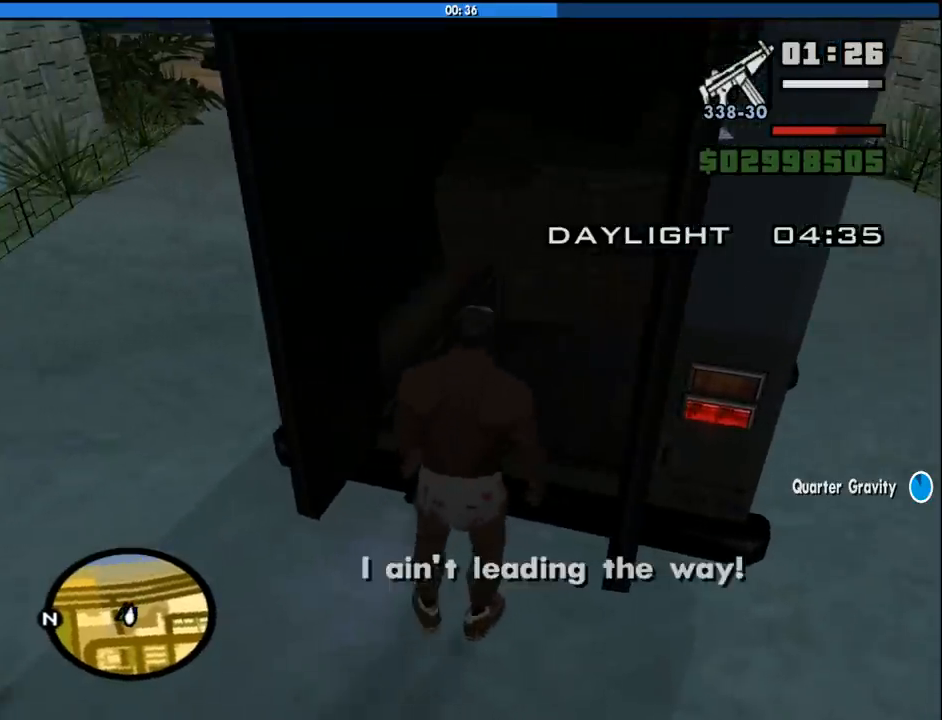
{"keys": ["a", "w"], "mouse": [], "events": [[16, "space", "up"], [16, "w", "down"], [150, "space", "down"], [250, "space", "up"], [400, "space", "down"], [483, "space", "up"]]}
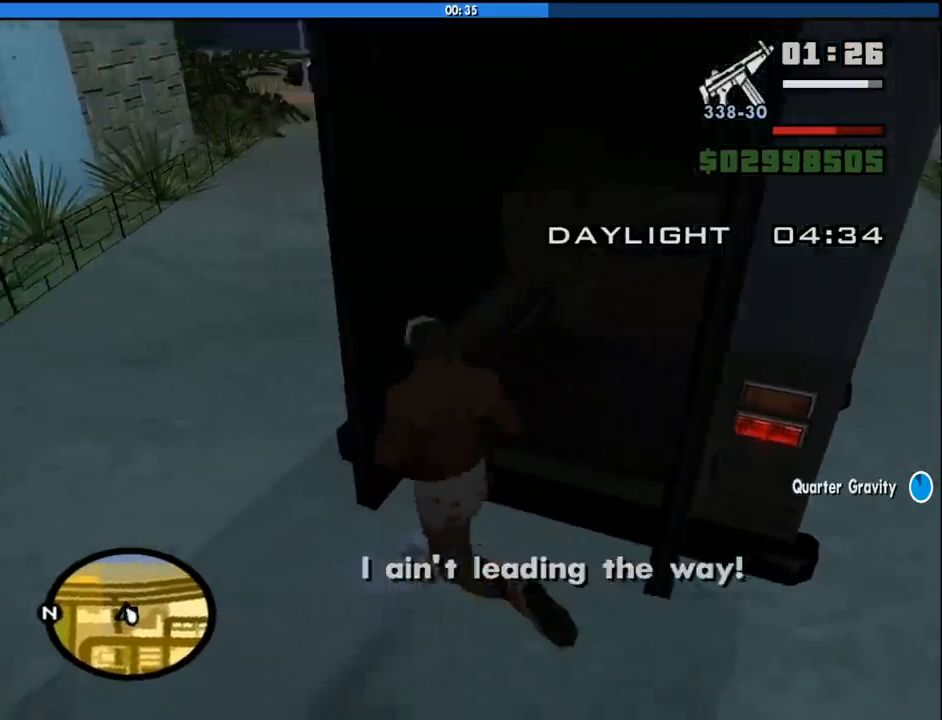
{"keys": [], "mouse": [], "events": [[133, "space", "down"], [216, "space", "up"], [316, "space", "down"], [366, "a", "up"], [366, "f", "down"], [416, "space", "up"], [500, "f", "up"], [500, "w", "up"]]}
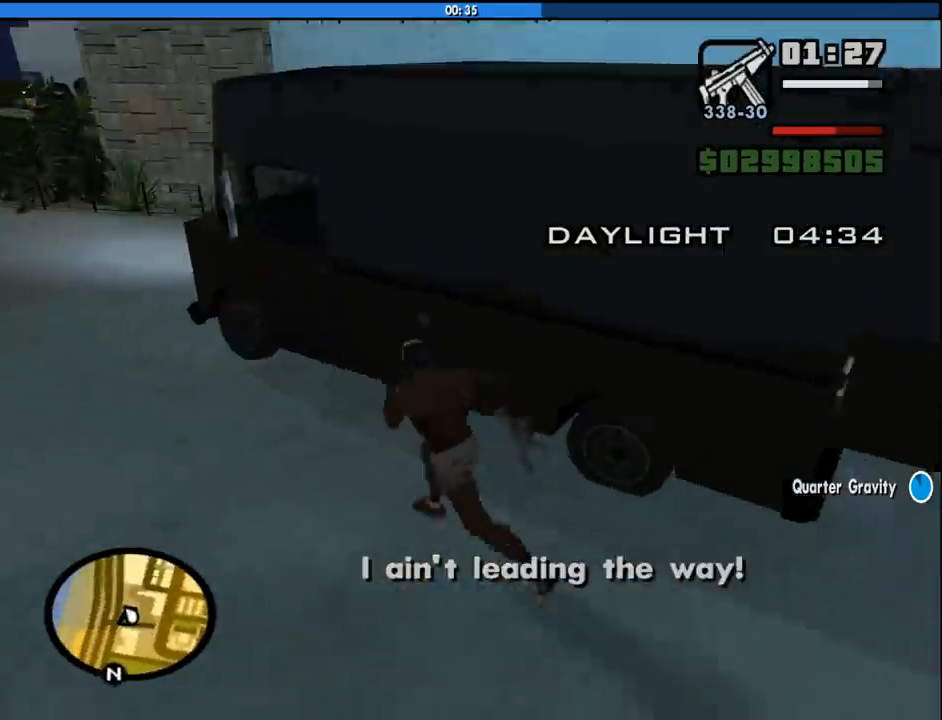
{"keys": [], "mouse": [], "events": [[100, "f", "down"], [150, "f", "up"], [233, "f", "down"], [333, "f", "up"]]}
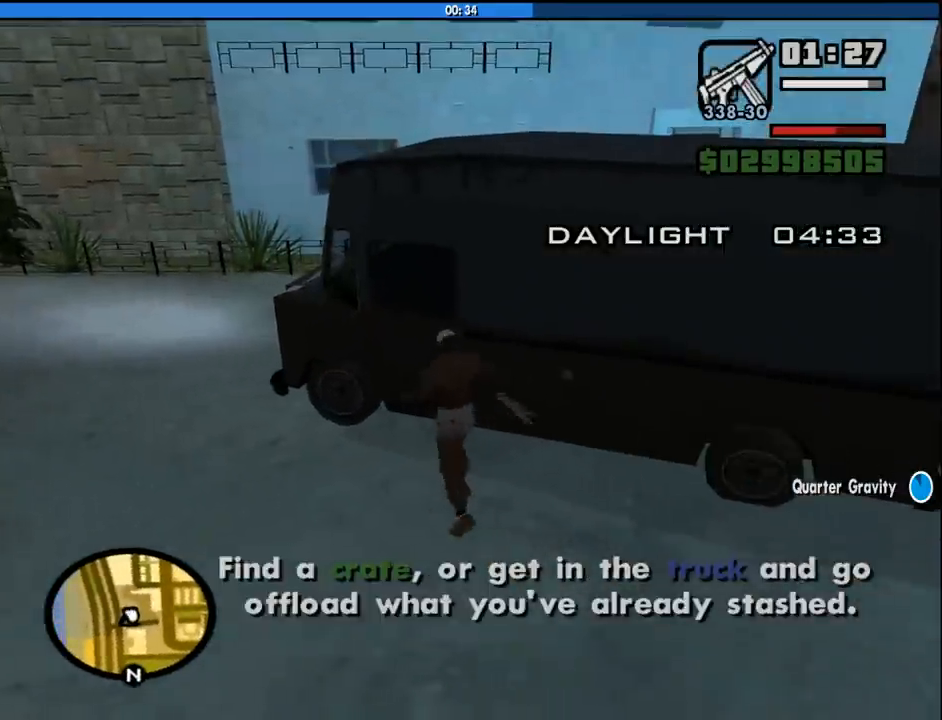
{"keys": [], "mouse": [], "events": []}
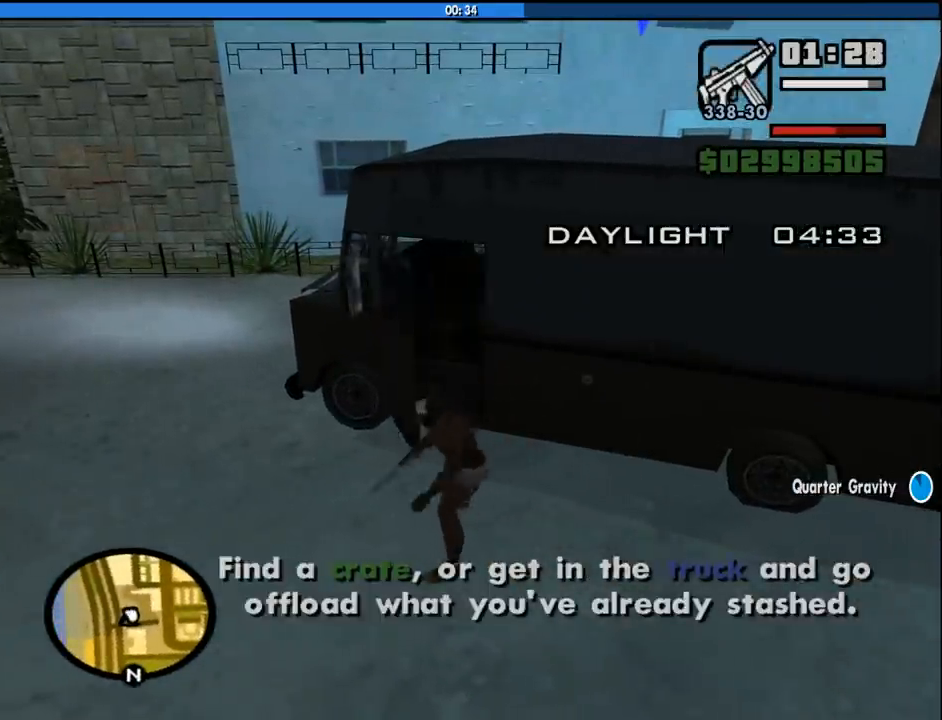
{"keys": [], "mouse": [], "events": []}
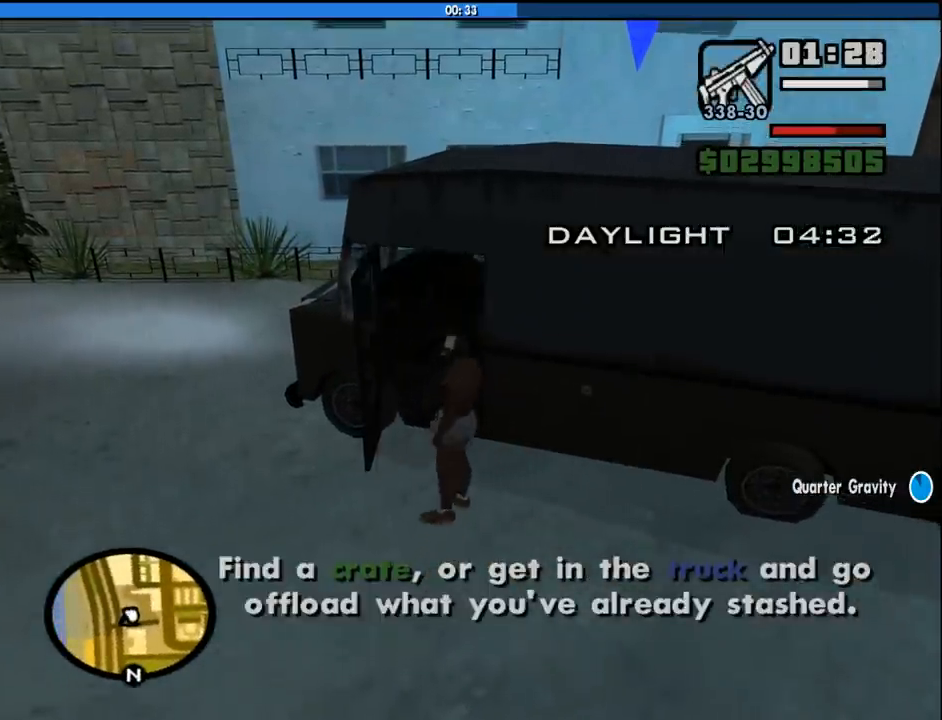
{"keys": ["a", "shift", "w"], "mouse": [], "events": [[233, "shift", "down"], [283, "a", "down"], [283, "w", "down"]]}
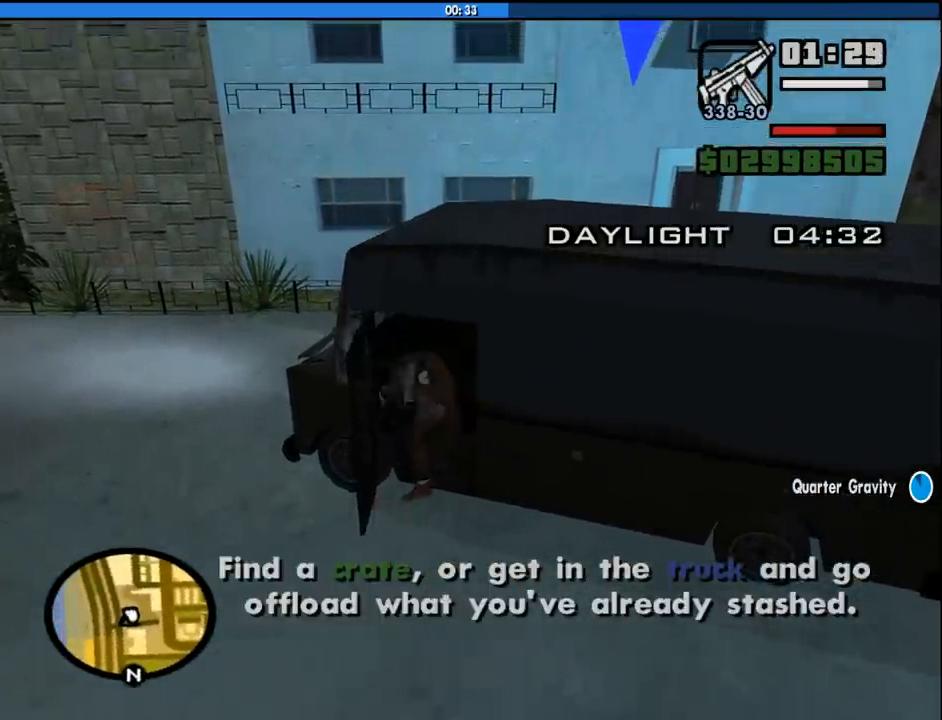
{"keys": ["a", "shift", "w"], "mouse": [], "events": []}
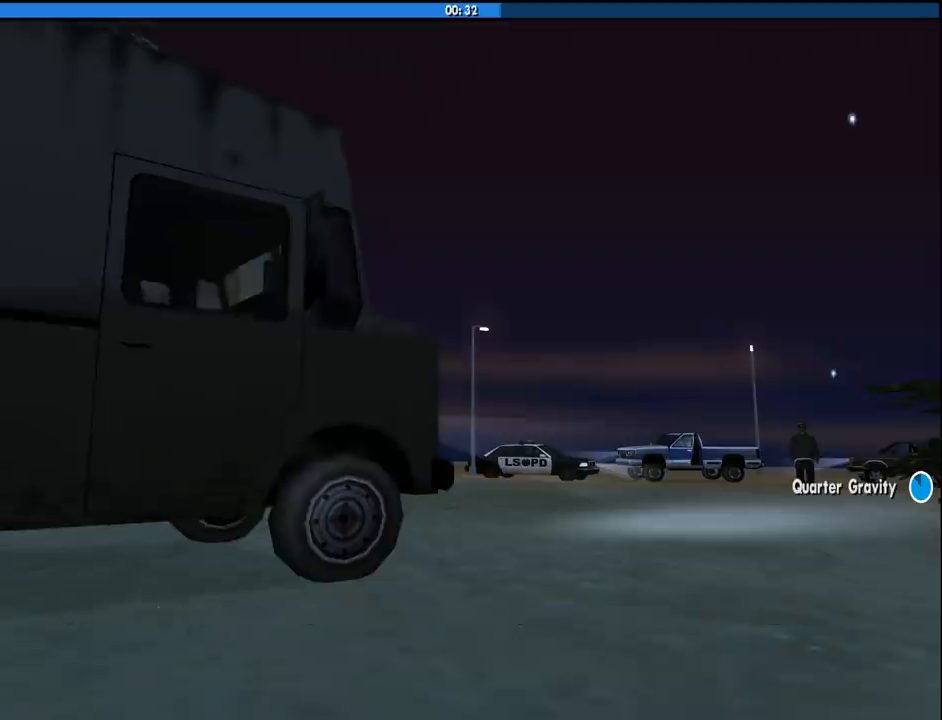
{"keys": ["w"], "mouse": [], "events": [[450, "shift", "up"], [500, "a", "up"]]}
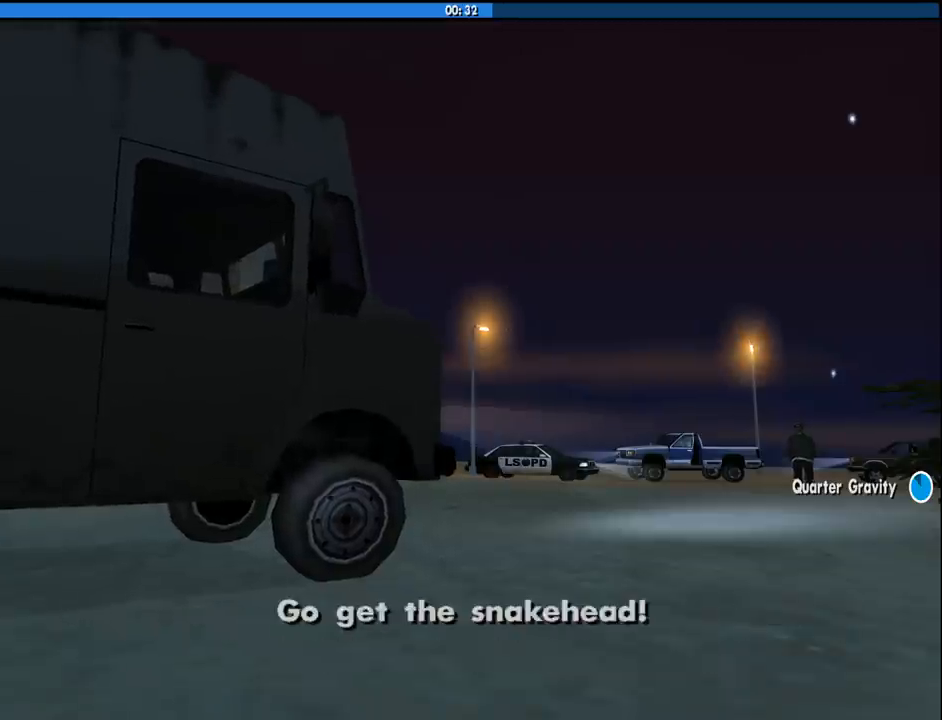
{"keys": [], "mouse": [], "events": [[50, "w", "up"]]}
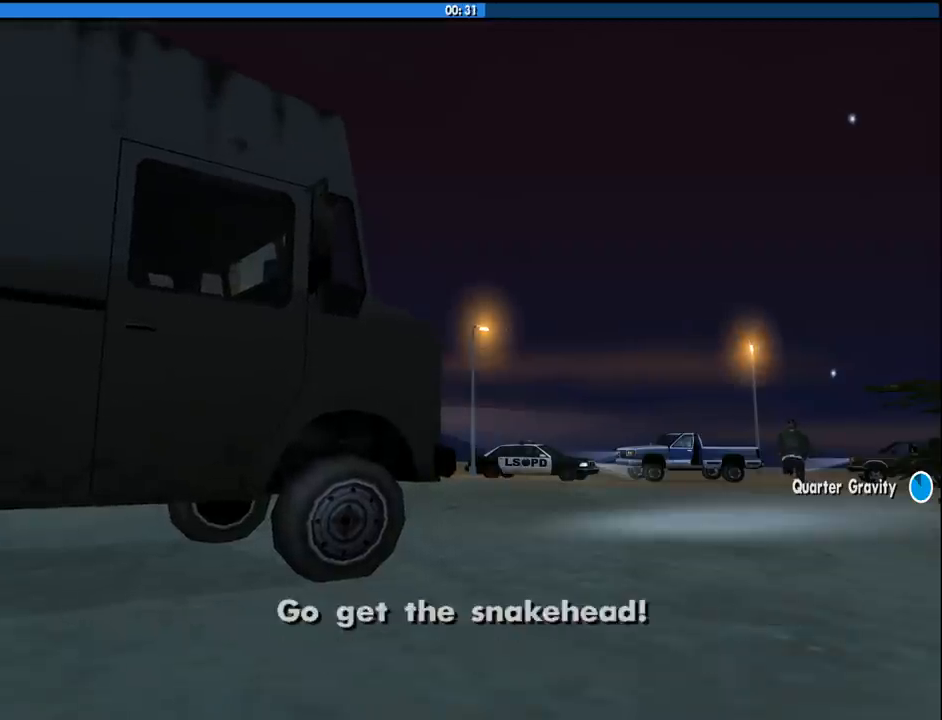
{"keys": [], "mouse": [], "events": [[66, "space", "down"], [116, "space", "up"]]}